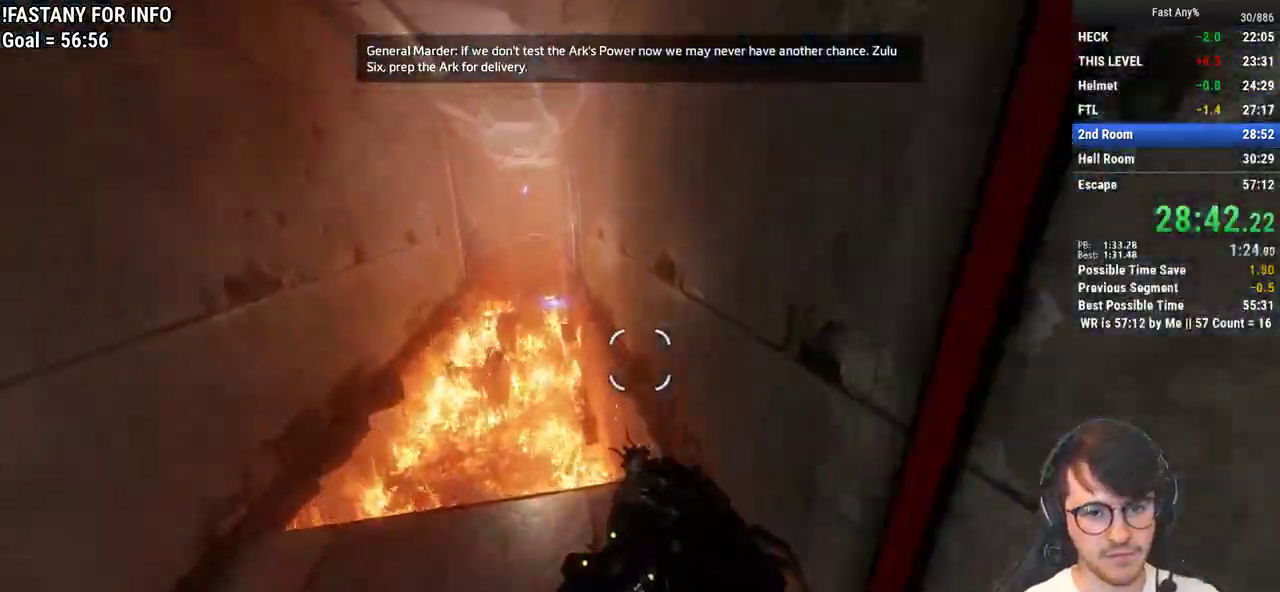
Gameplay with keyboard and mouse; each line is a JSON object with the keys and mouse buttons held at the frame after it. "events" lists presses ("down") and releases ("up") of "1", "2", "3", "4", "5", "a", "alt", "c", "ctrl", "d", "e", "f", "q", "r", "s", "shift", "space", "tab", "v", "w", "x", "z", "mouse_left", "mouse_middle", "mouse_right", "mouse_mb4", "mouse_mb5", "mouse_wheel_up" and "mouse_wheel_down" between this image and that frame as [ms after this image, input, new state], when the widget could be followed in between. "mouse_left", "mouse_middle", "mouse_right", "mouse_mb4", "mouse_mb5", "mouse_wheel_up", "mouse_wheel_down" = the "left", "middle", "right", "mb4", "mb5", "wheel_up", "wheel_down" buttons of the "mouse" list. No other keys are recorded. Not read: mouse_move.
{"keys": ["a"], "mouse": [], "events": [[350, "space", "down"], [450, "ctrl", "up"], [450, "space", "up"]]}
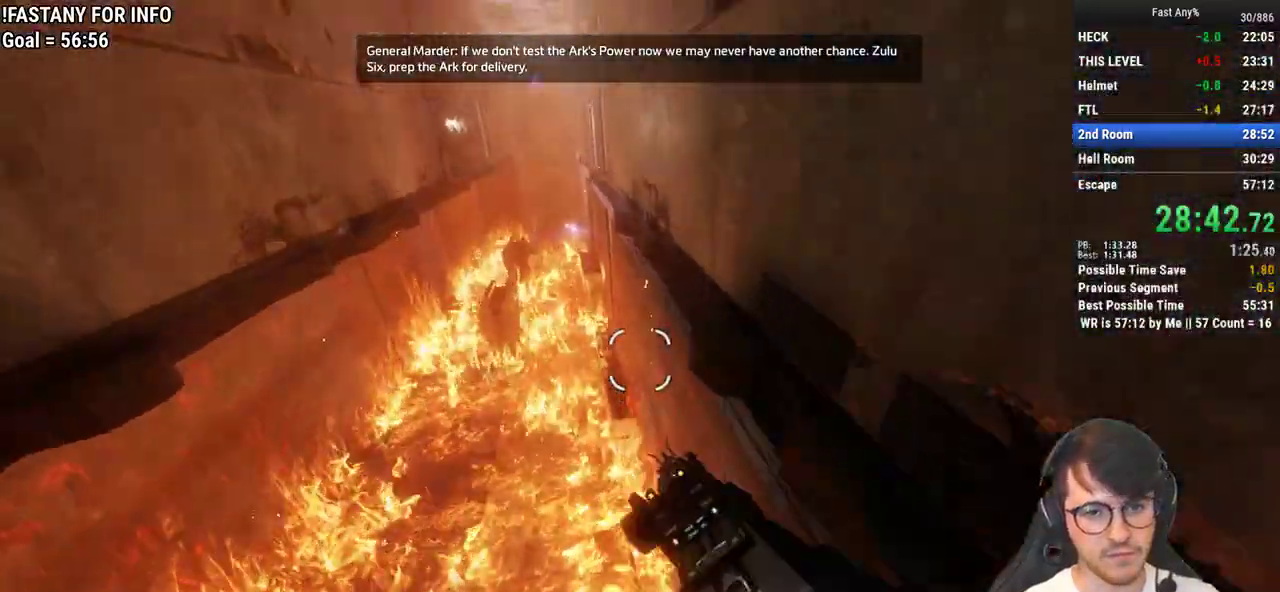
{"keys": ["a"], "mouse": [], "events": []}
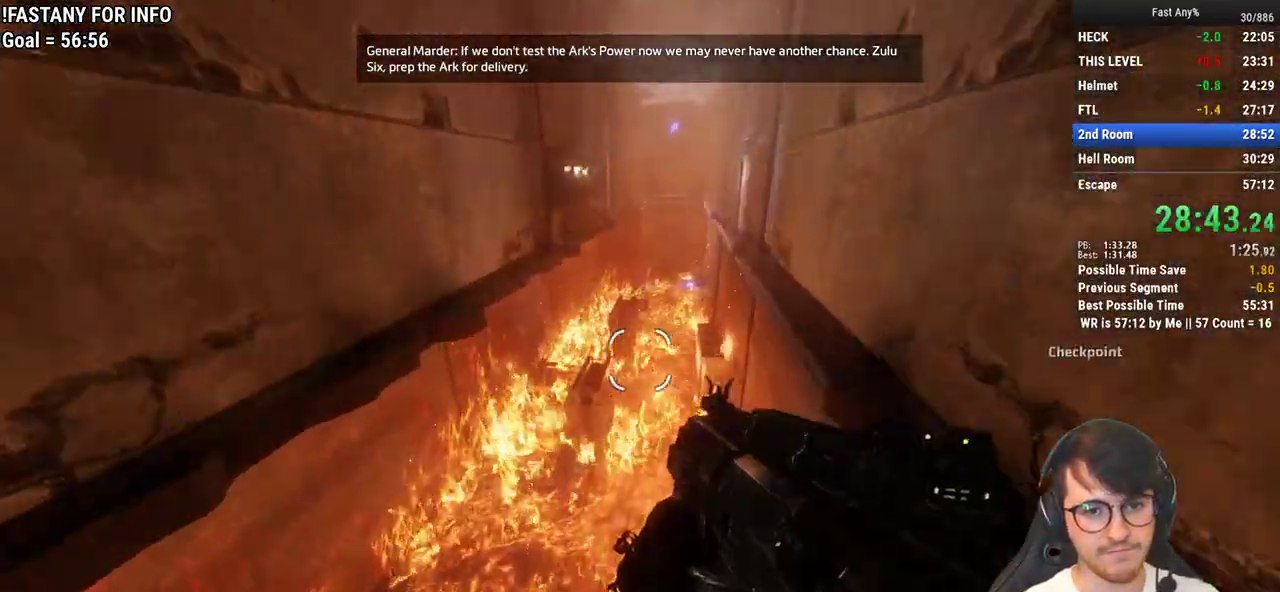
{"keys": ["w"], "mouse": [], "events": [[333, "w", "down"], [433, "a", "up"]]}
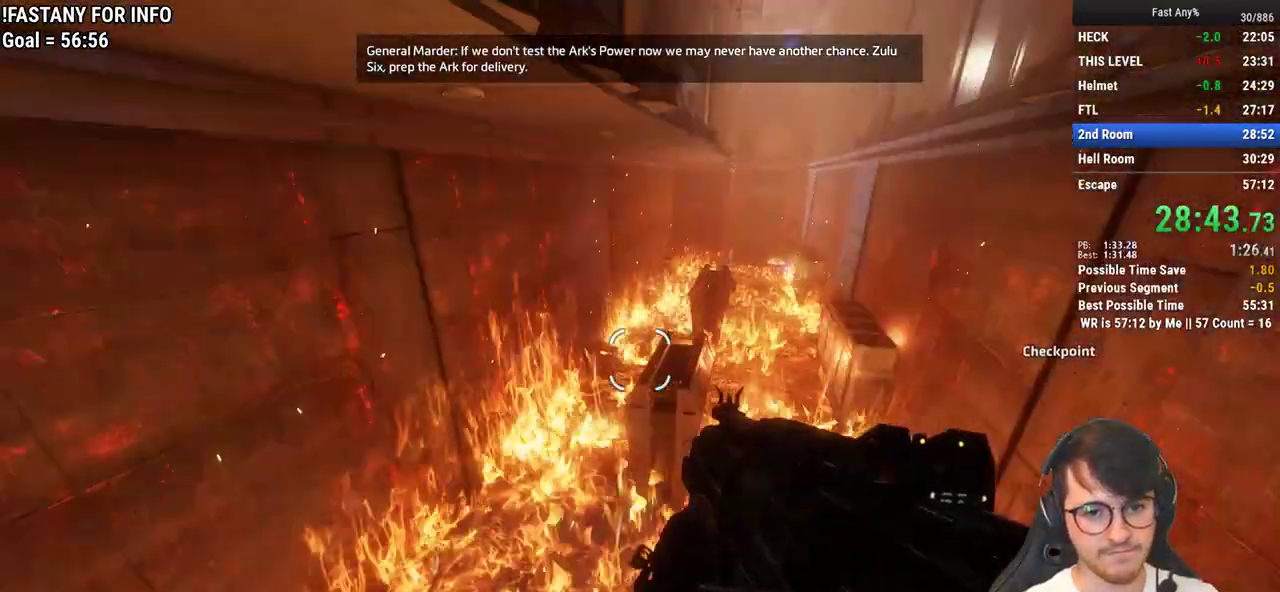
{"keys": ["ctrl", "w"], "mouse": [], "events": [[167, "space", "down"], [317, "space", "up"], [450, "ctrl", "down"]]}
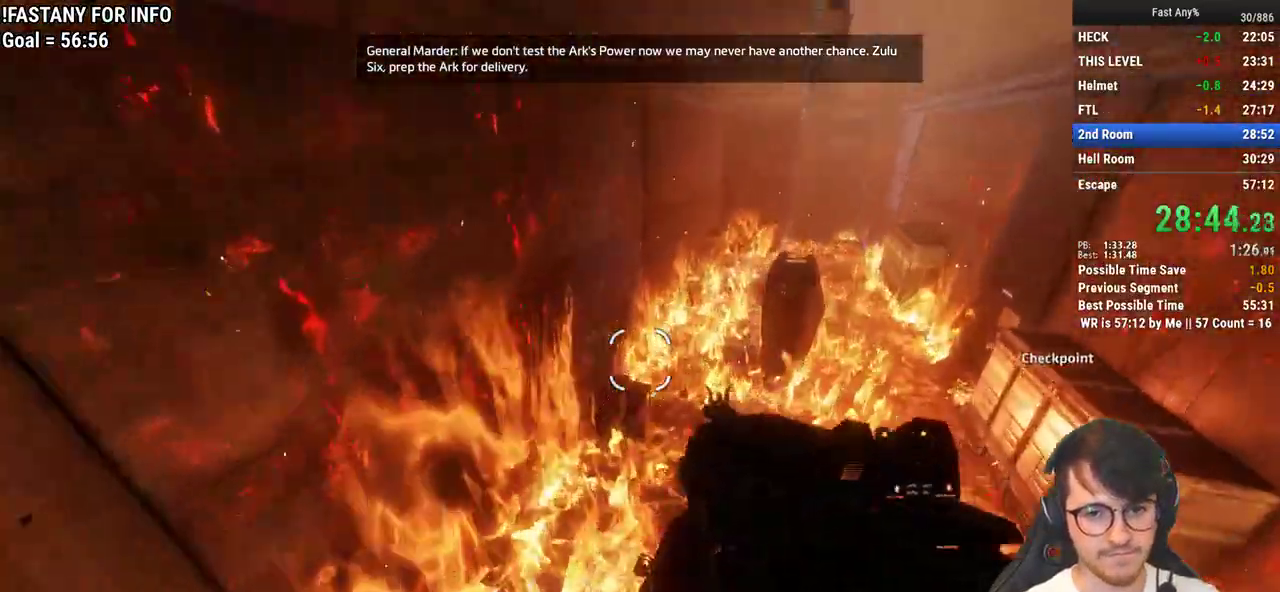
{"keys": ["ctrl", "d"], "mouse": [], "events": [[50, "d", "down"], [133, "w", "up"]]}
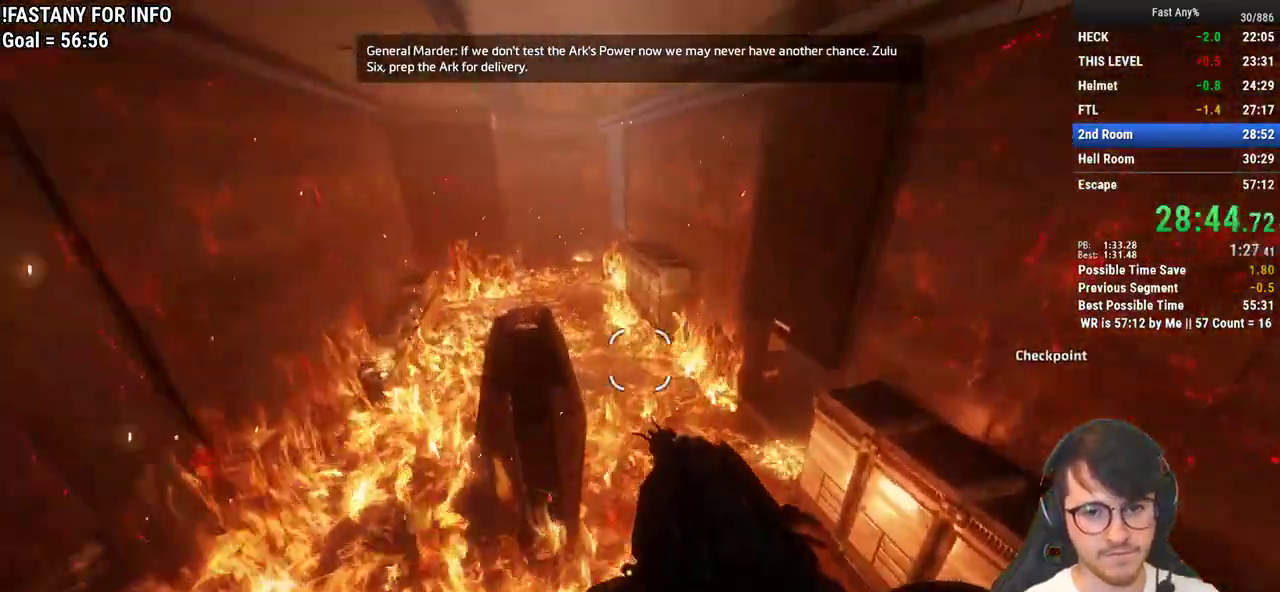
{"keys": ["ctrl", "d"], "mouse": [], "events": []}
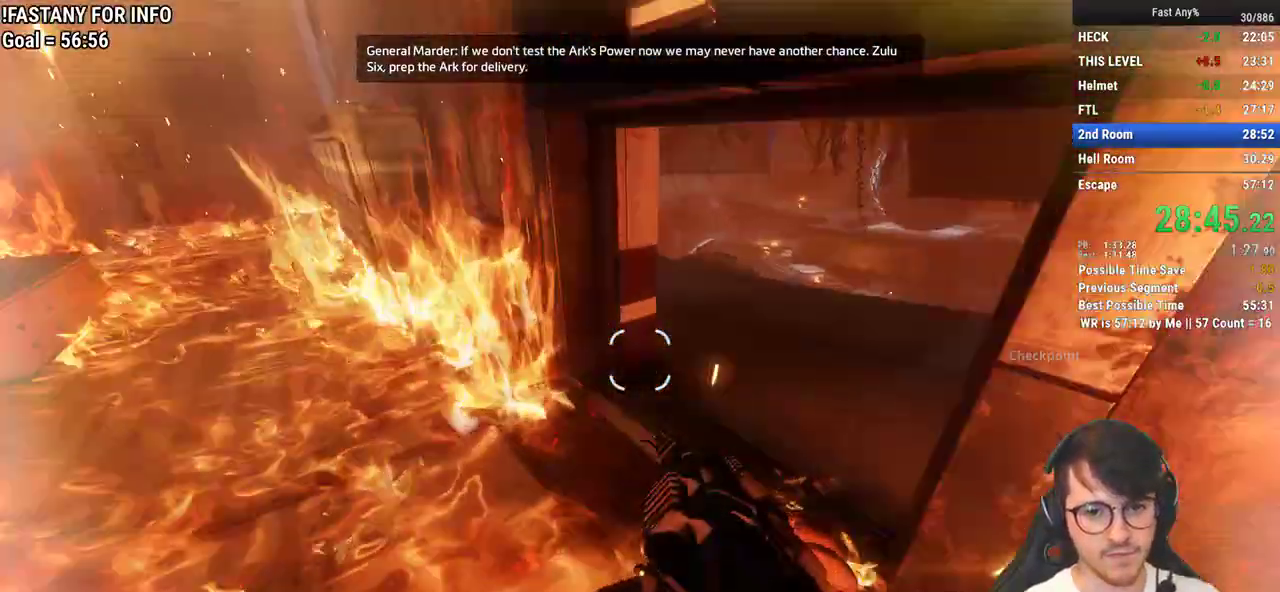
{"keys": ["ctrl", "d"], "mouse": [], "events": [[217, "space", "down"], [300, "space", "up"]]}
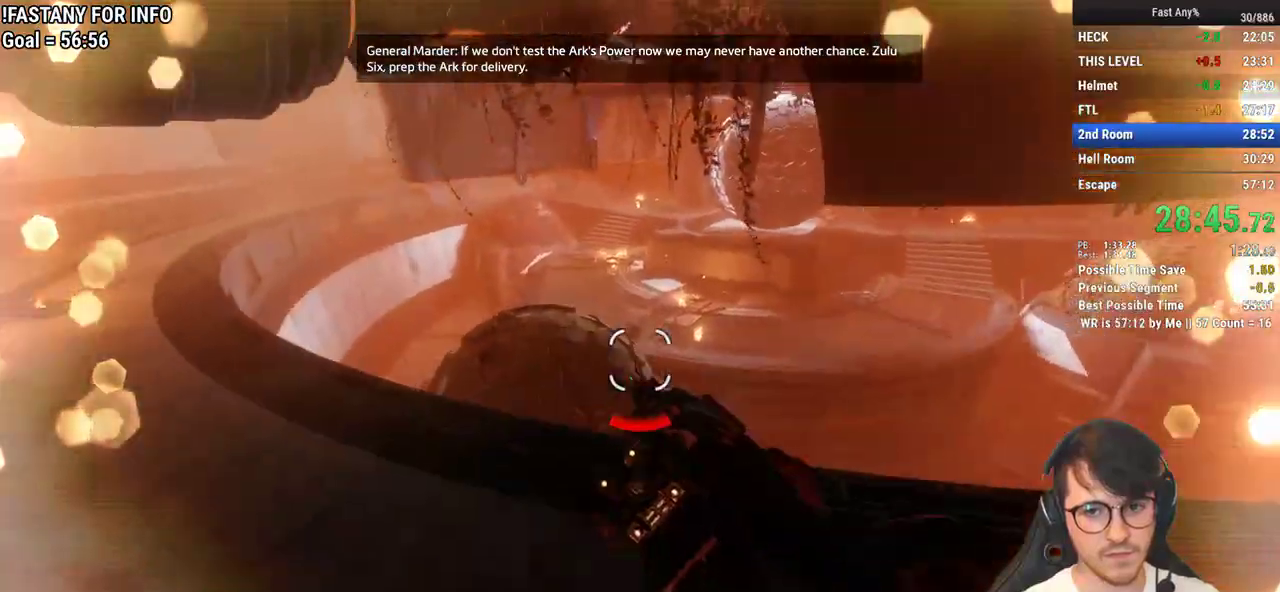
{"keys": ["ctrl", "d"], "mouse": [], "events": []}
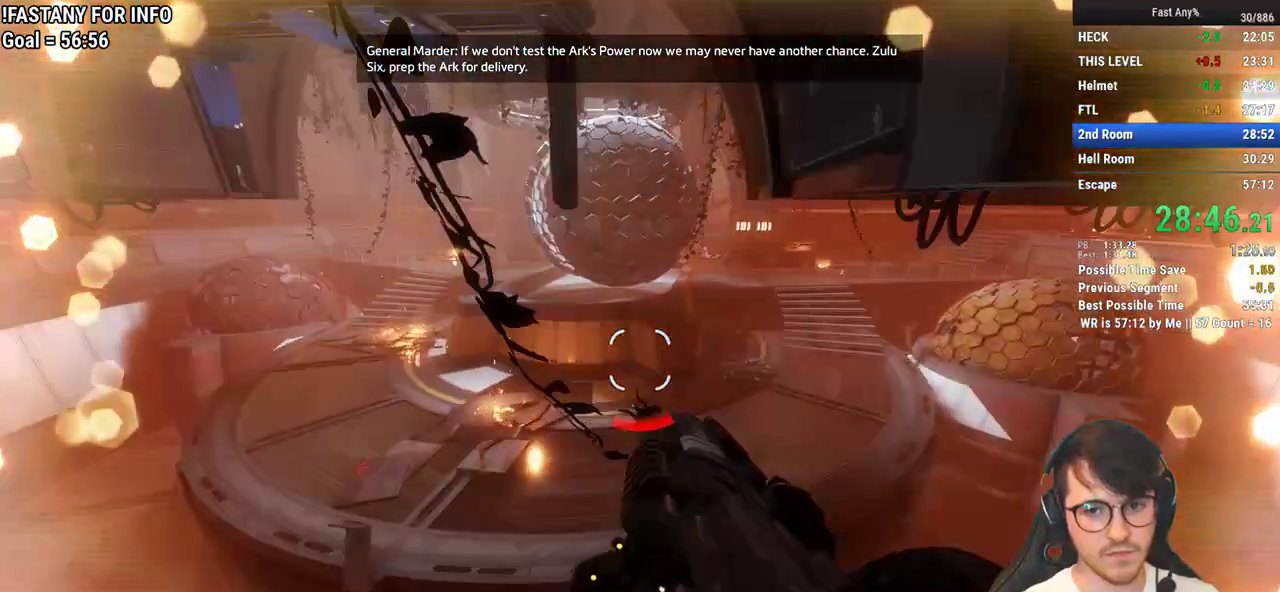
{"keys": ["ctrl", "w"], "mouse": ["middle"], "events": [[200, "w", "down"], [250, "d", "up"], [300, "space", "down"], [383, "space", "up"], [483, "mouse_middle", "down"]]}
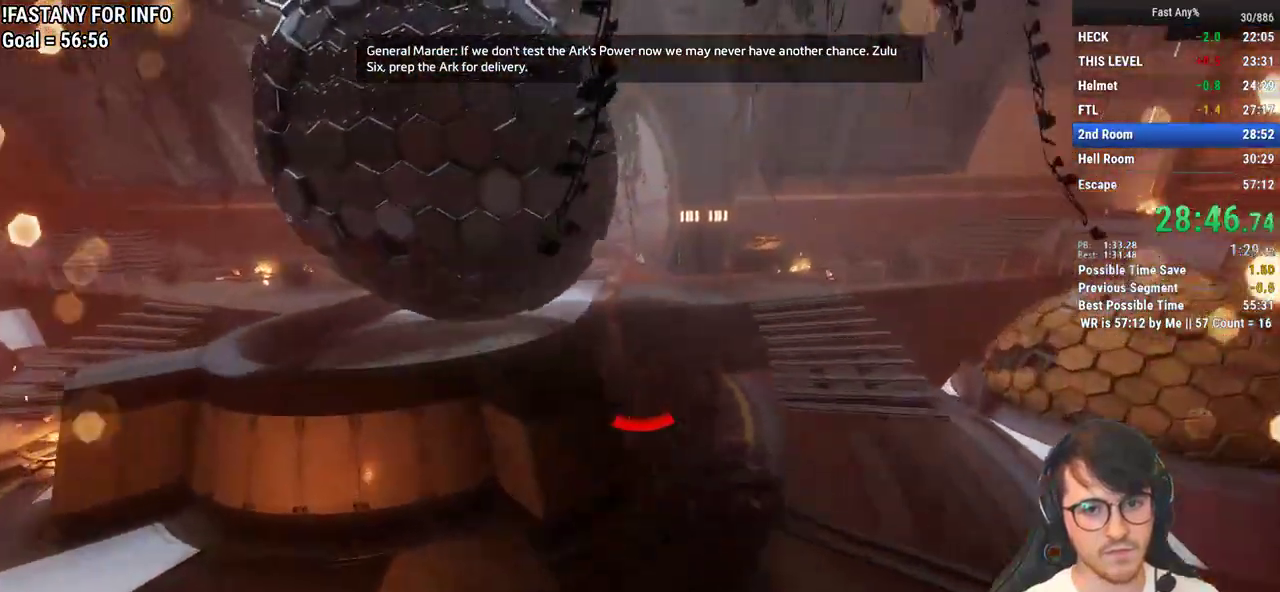
{"keys": ["w"], "mouse": [], "events": [[117, "mouse_middle", "up"], [400, "ctrl", "up"]]}
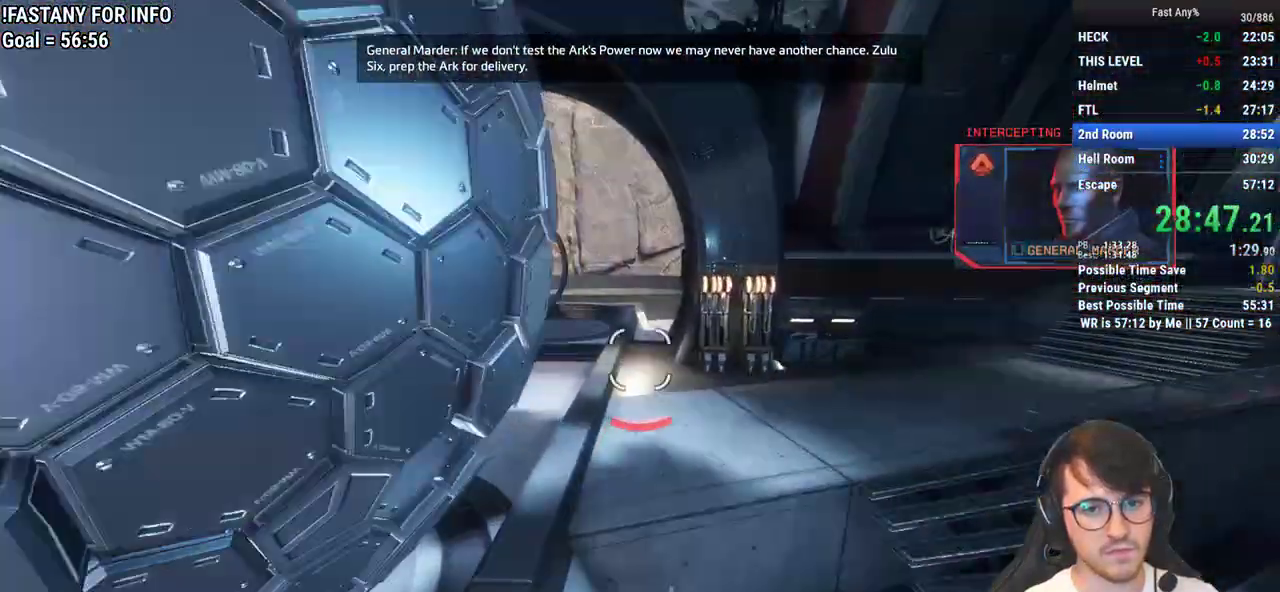
{"keys": ["w"], "mouse": [], "events": [[50, "d", "down"], [183, "d", "up"], [183, "shift", "down"], [233, "shift", "up"], [317, "shift", "down"], [417, "shift", "up"]]}
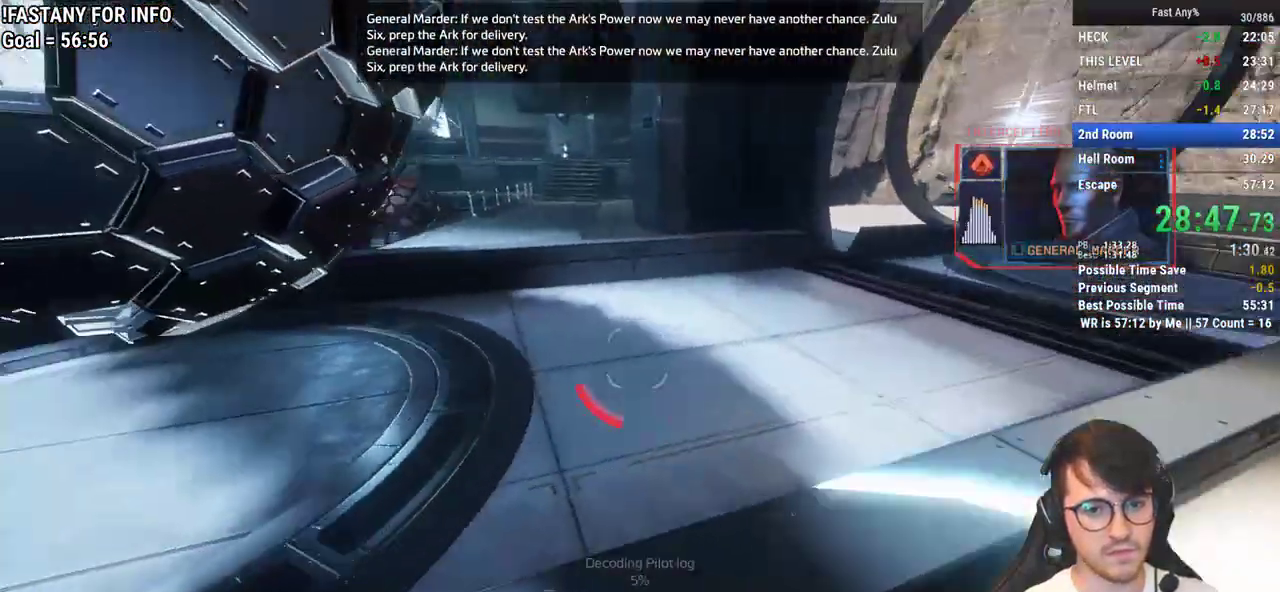
{"keys": ["w"], "mouse": [], "events": [[17, "d", "down"], [200, "d", "up"], [333, "d", "down"], [433, "d", "up"]]}
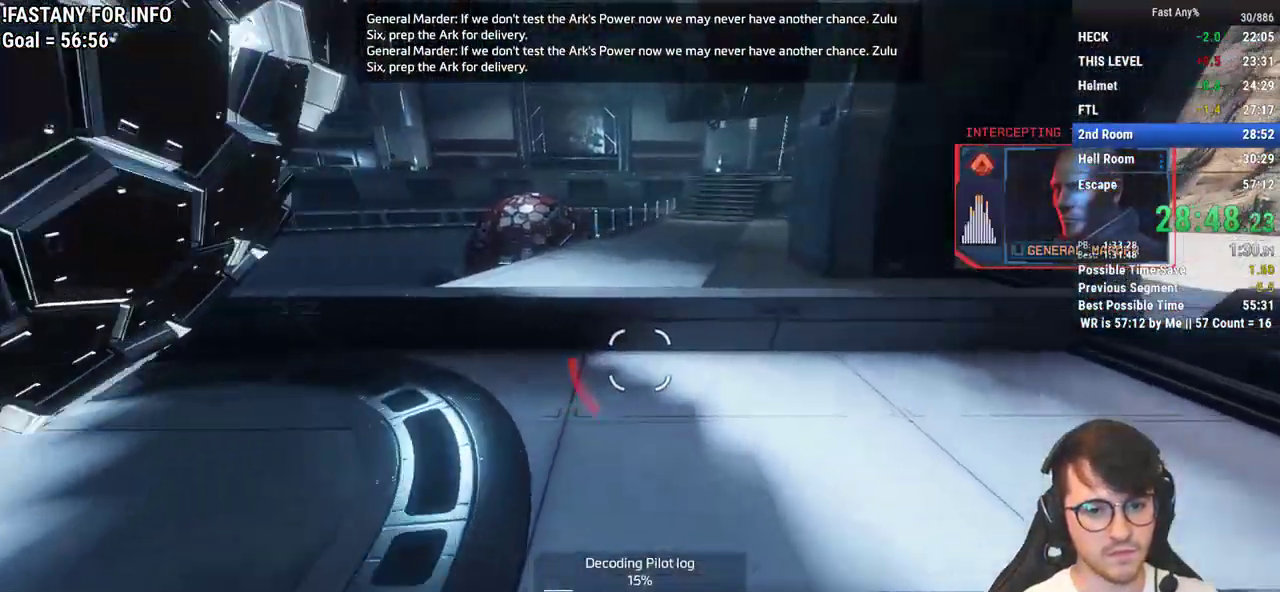
{"keys": [], "mouse": [], "events": [[167, "w", "up"]]}
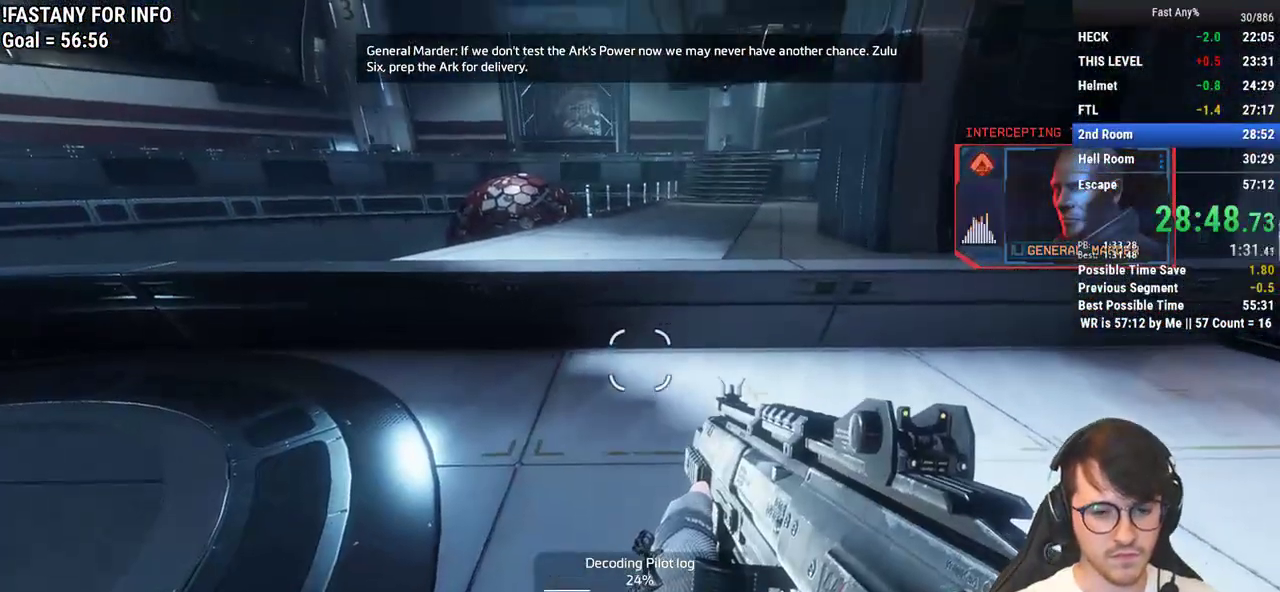
{"keys": [], "mouse": [], "events": []}
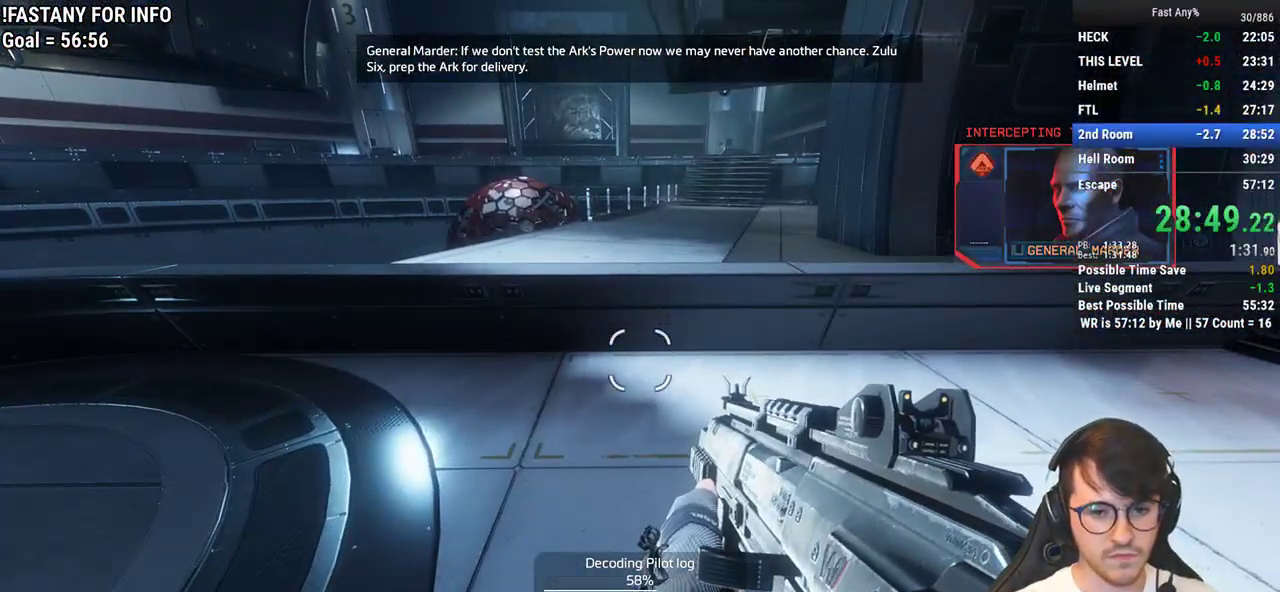
{"keys": [], "mouse": [], "events": [[150, "d", "down"], [383, "d", "up"]]}
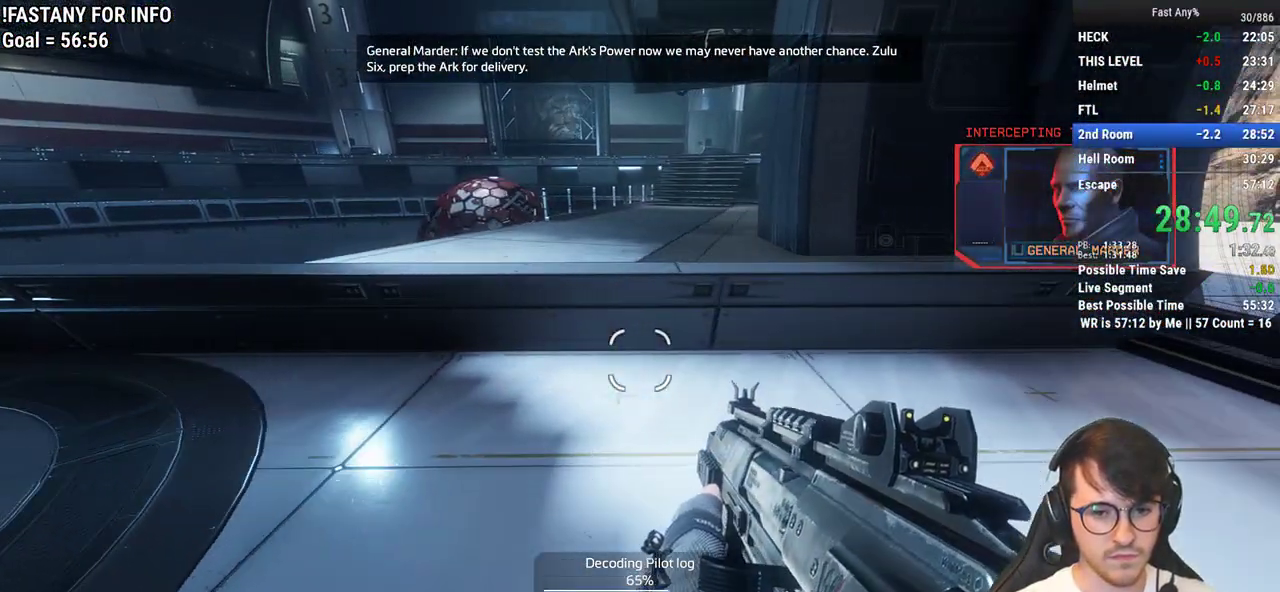
{"keys": [], "mouse": [], "events": []}
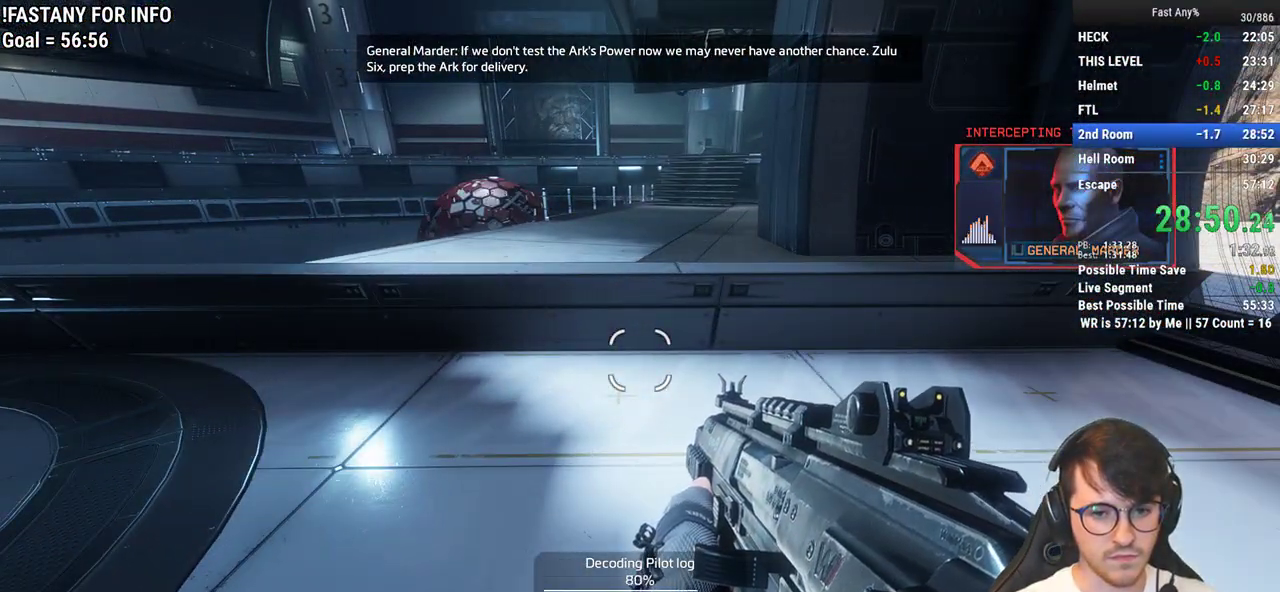
{"keys": [], "mouse": [], "events": []}
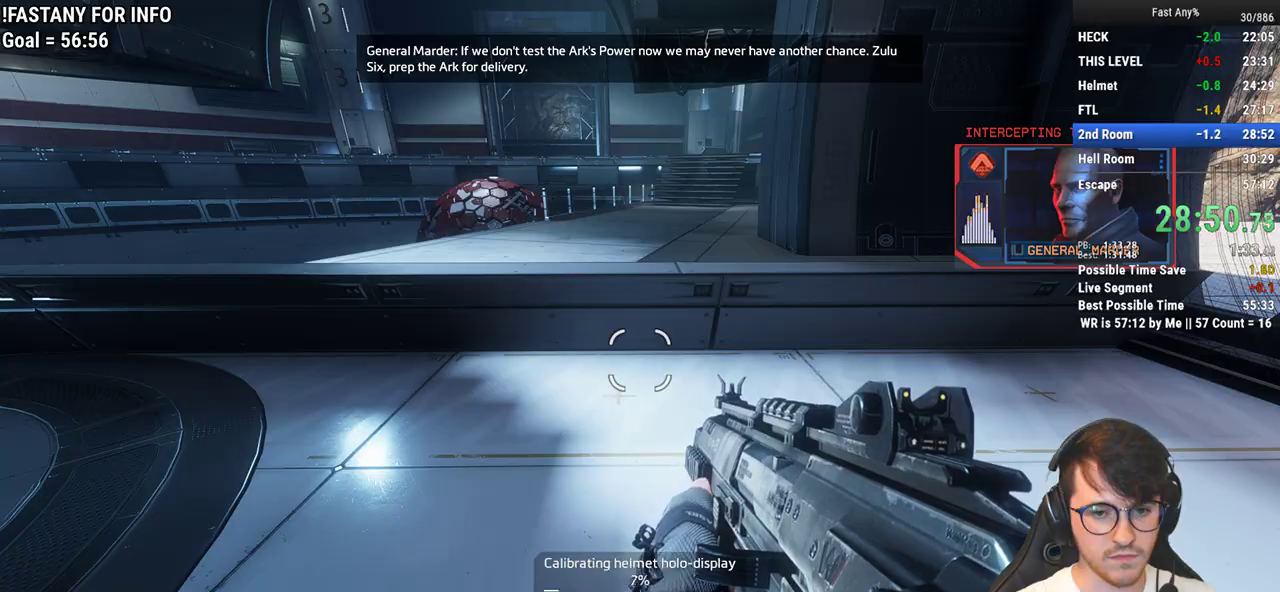
{"keys": [], "mouse": [], "events": []}
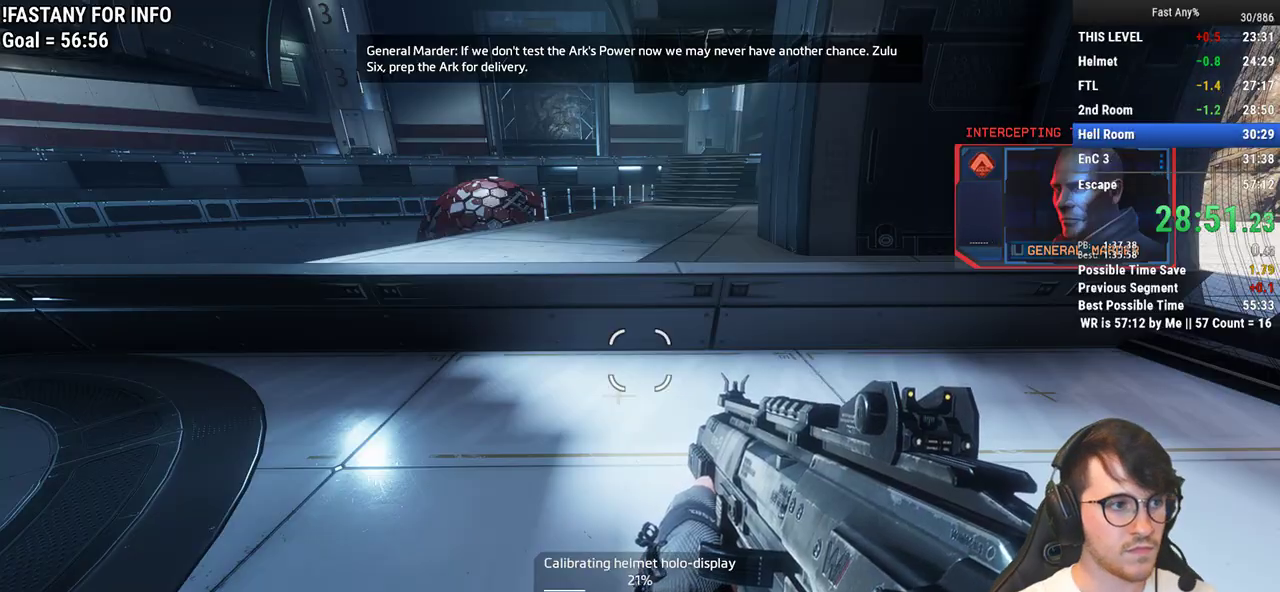
{"keys": ["shift", "w"], "mouse": [], "events": [[400, "w", "down"], [450, "shift", "down"]]}
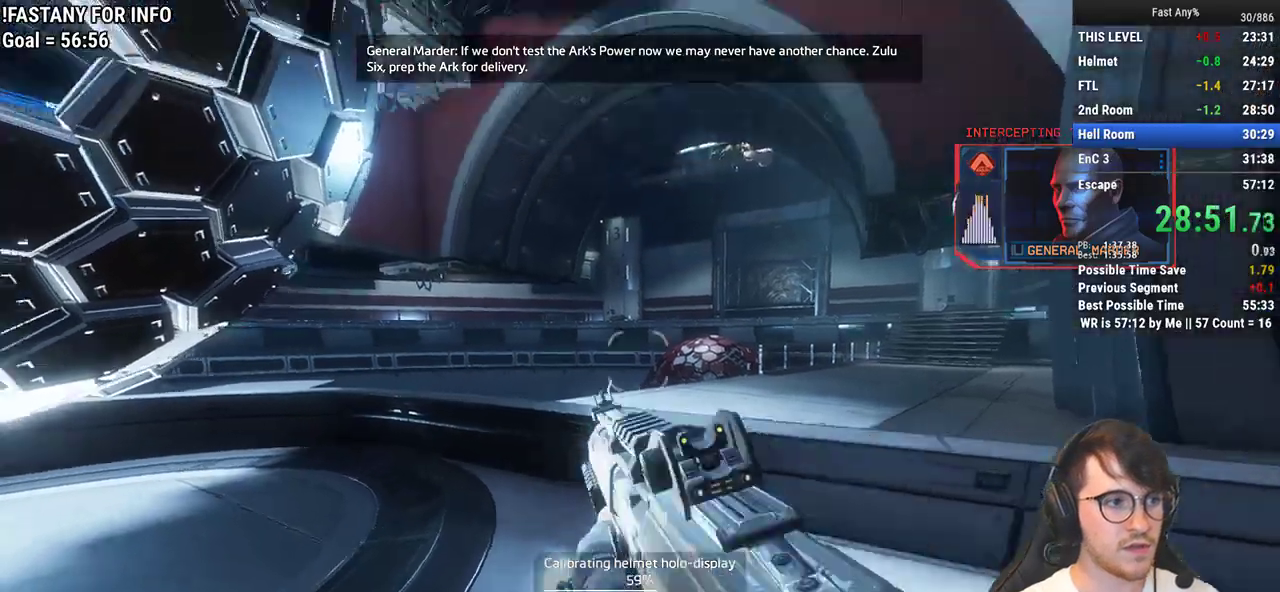
{"keys": ["a", "w"], "mouse": [], "events": [[83, "shift", "up"], [183, "space", "down"], [283, "space", "up"], [367, "a", "down"], [367, "space", "down"], [417, "space", "up"]]}
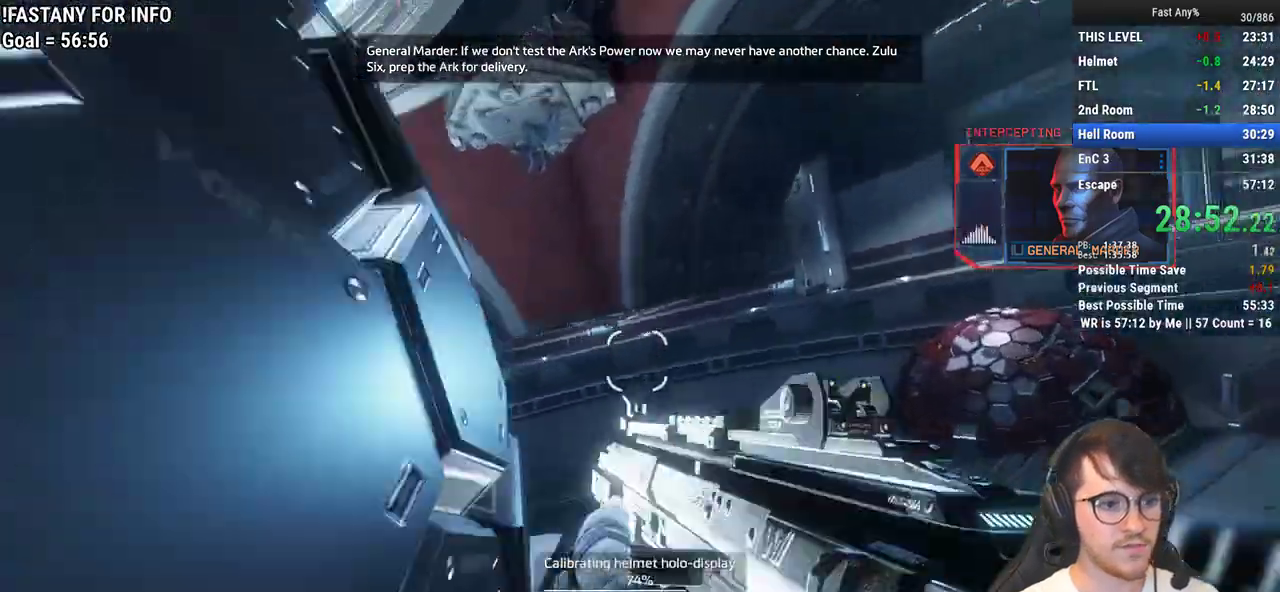
{"keys": ["w"], "mouse": [], "events": [[67, "a", "up"]]}
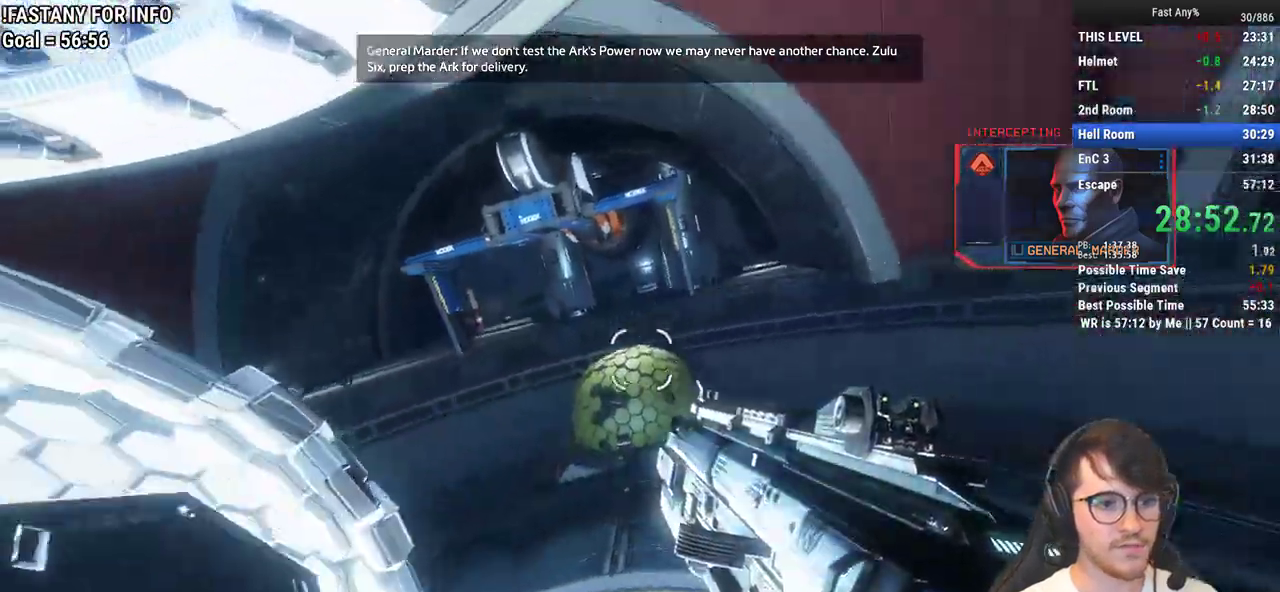
{"keys": ["w"], "mouse": ["mb4"], "events": [[400, "mouse_mb4", "down"]]}
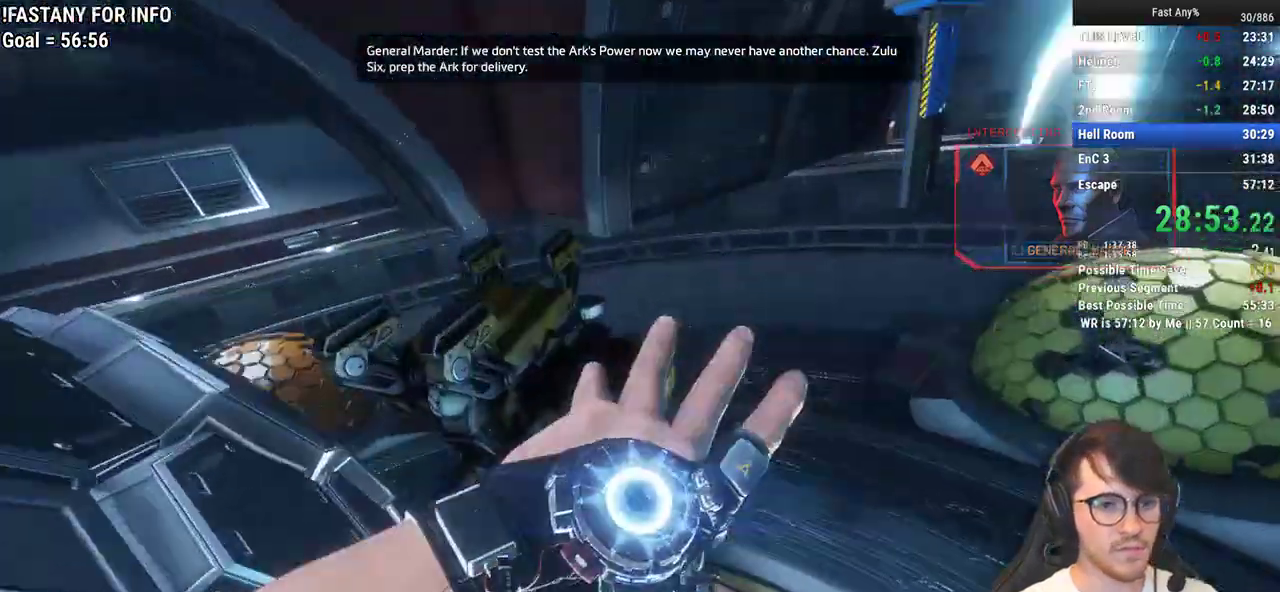
{"keys": ["w"], "mouse": [], "events": [[50, "mouse_mb4", "up"]]}
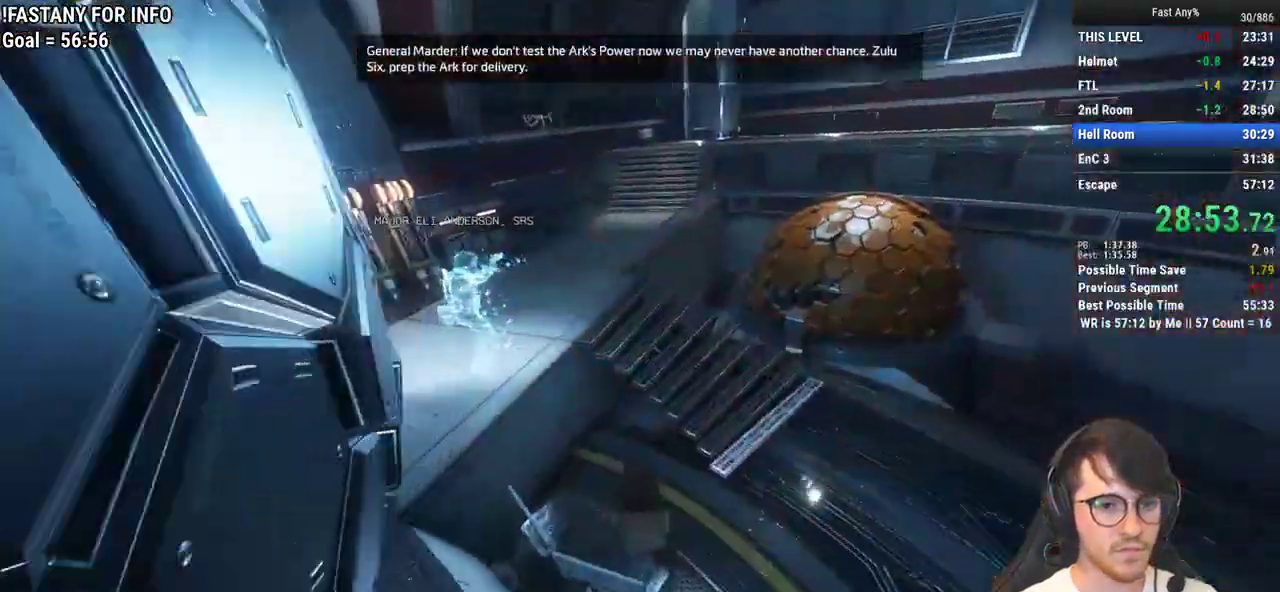
{"keys": ["a"], "mouse": [], "events": [[100, "space", "down"], [150, "a", "down"], [150, "space", "up"], [250, "space", "down"], [250, "w", "up"], [333, "space", "up"]]}
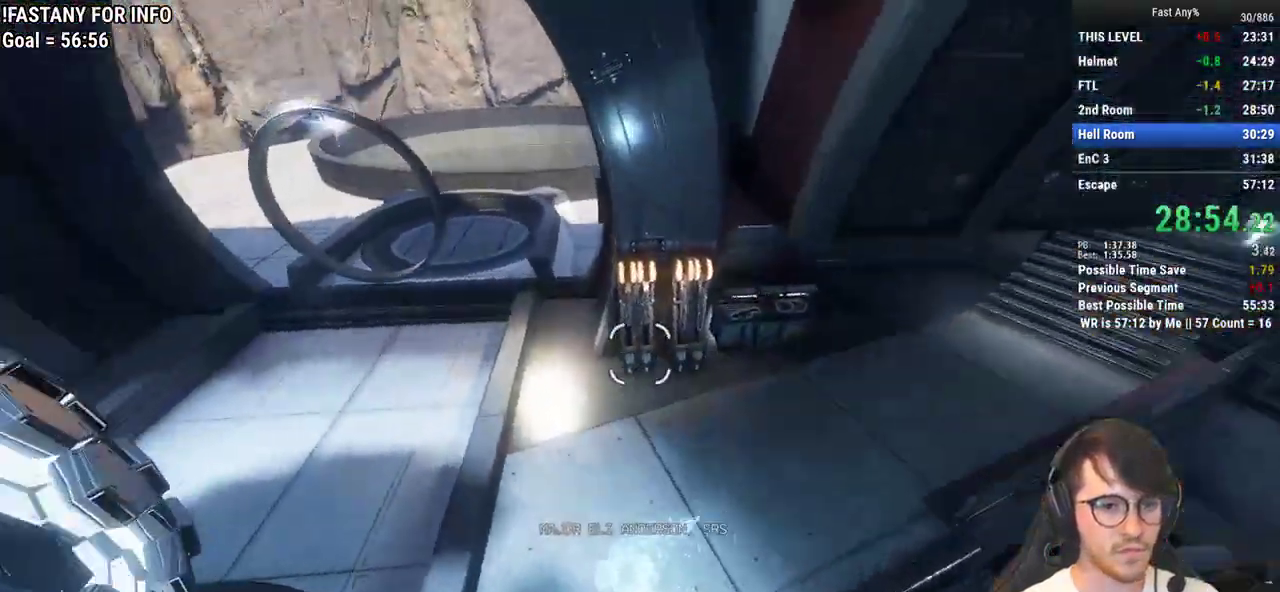
{"keys": ["a"], "mouse": [], "events": []}
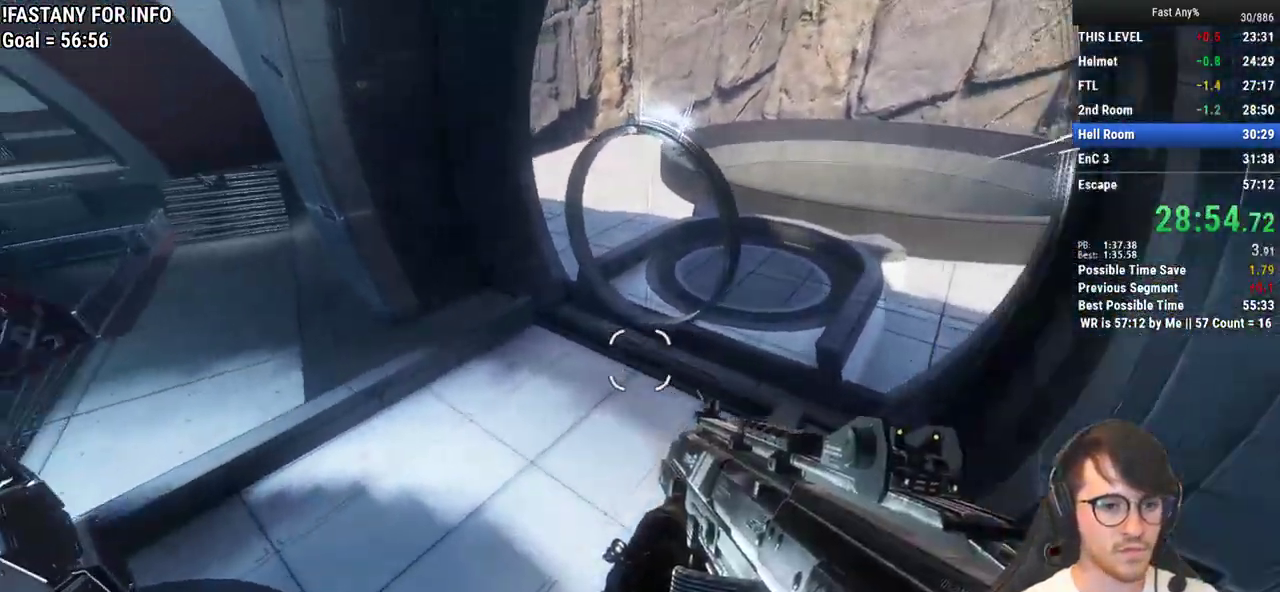
{"keys": ["a"], "mouse": [], "events": []}
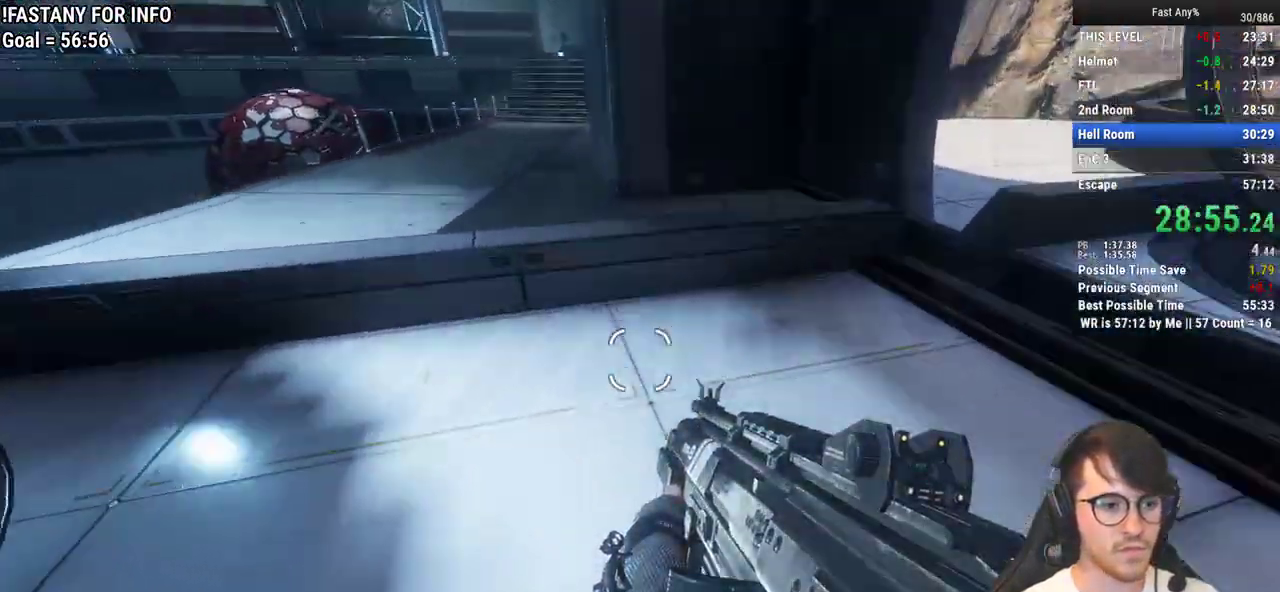
{"keys": ["a"], "mouse": ["wheel_down"], "events": [[150, "space", "down"], [250, "space", "up"], [433, "mouse_wheel_down", "down"]]}
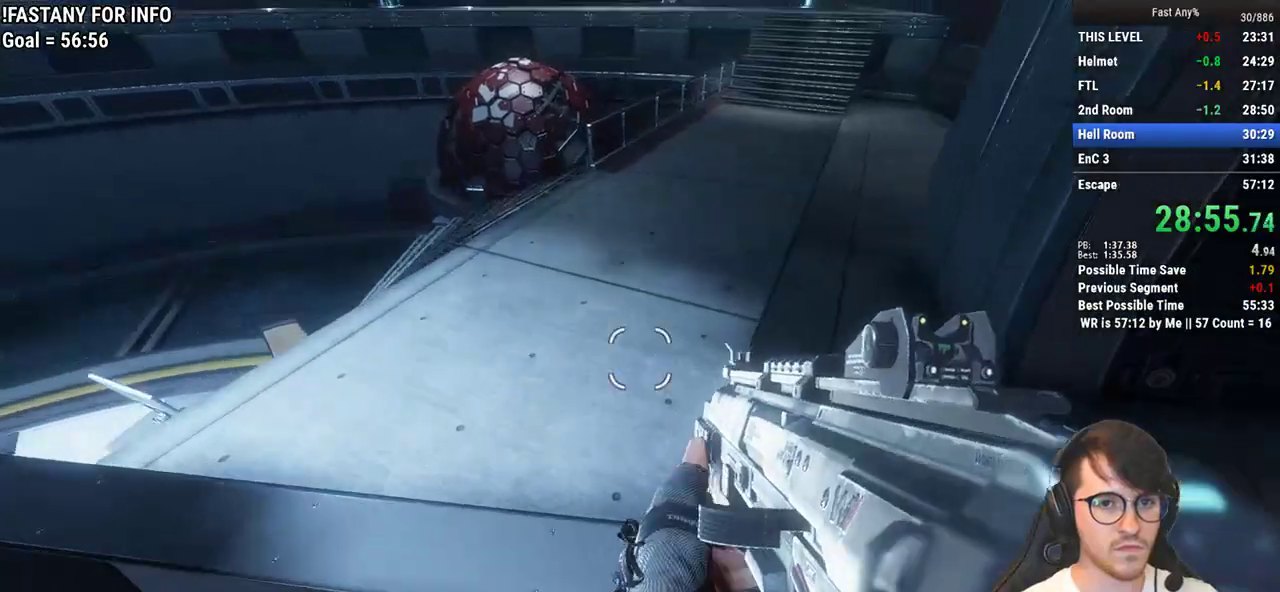
{"keys": ["shift", "w"], "mouse": [], "events": [[33, "a", "up"], [33, "d", "down"], [33, "mouse_wheel_down", "up"], [267, "d", "up"], [267, "w", "down"], [400, "shift", "down"]]}